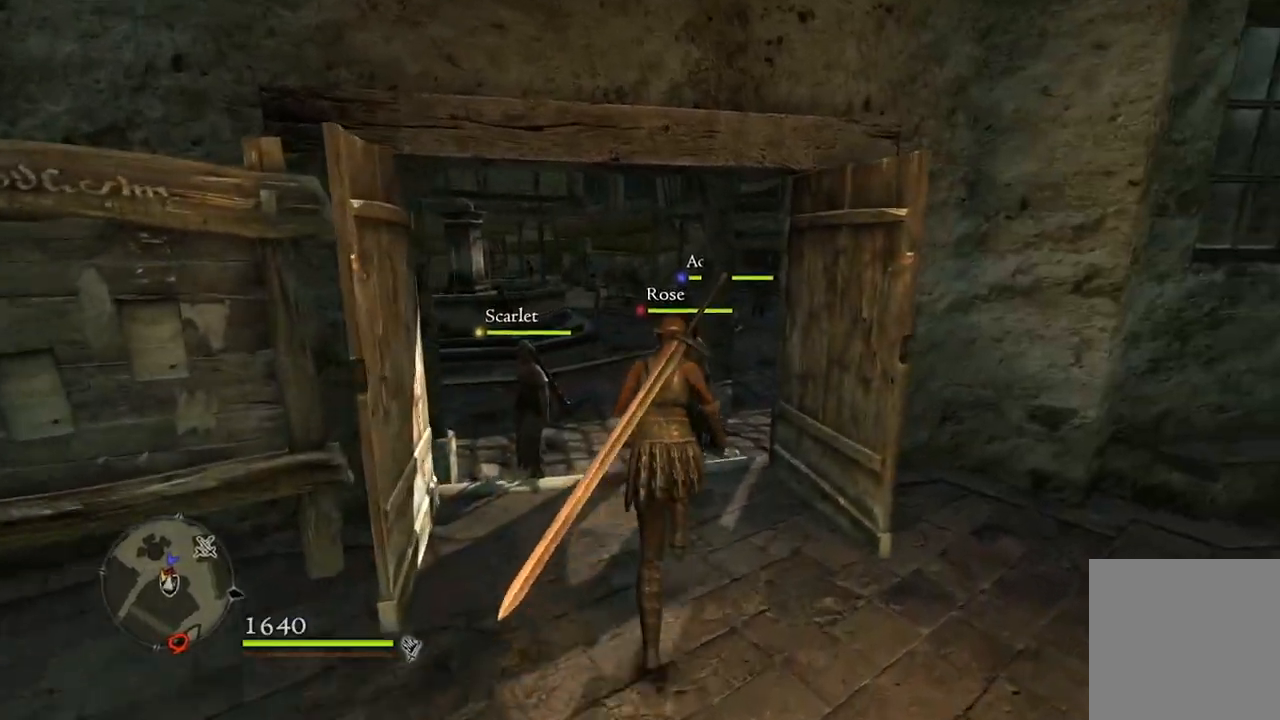
Gameplay with a controller (Xbox layout); each line is a JSON object with the inputs held at the frame after it. "events" lists button and stick changes between this image and that frame as [ms after this image, input, new state], when the widget could be followed in between.
{"buttons": [], "left_stick": "up", "right_stick": "down-right", "events": [[367, "right_stick", "down-right"]]}
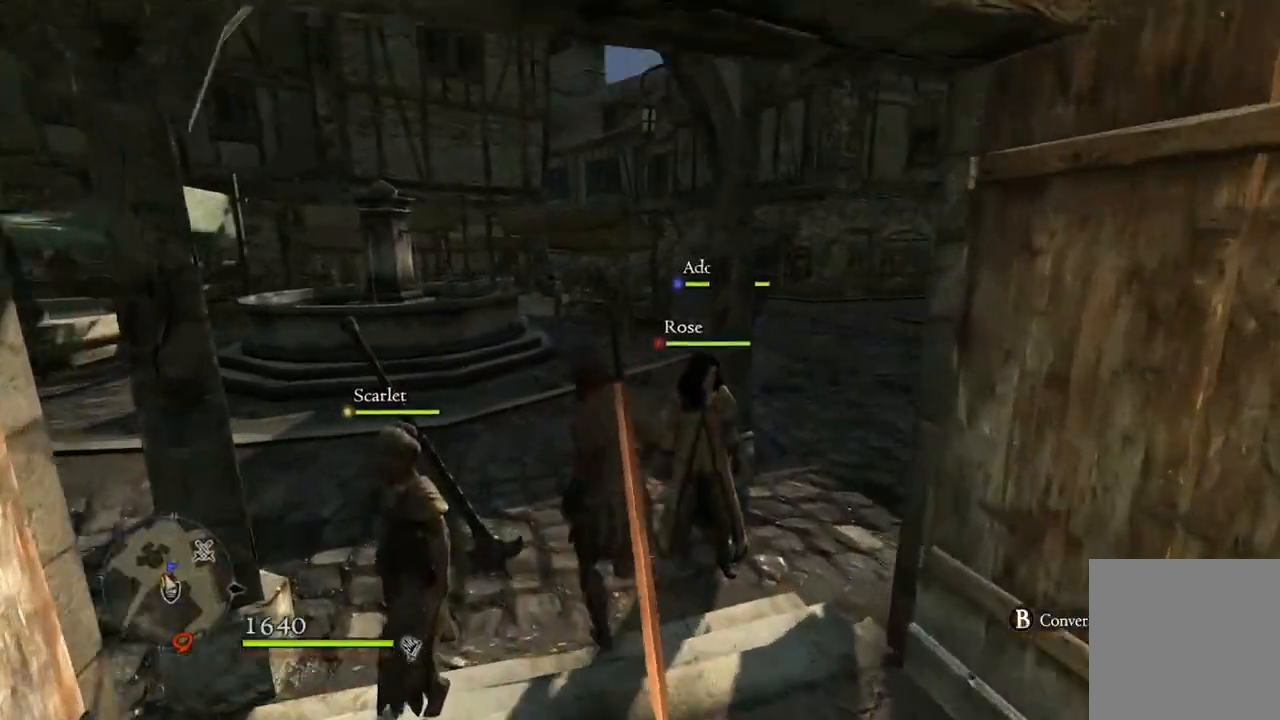
{"buttons": [], "left_stick": "up", "right_stick": "down-right", "events": []}
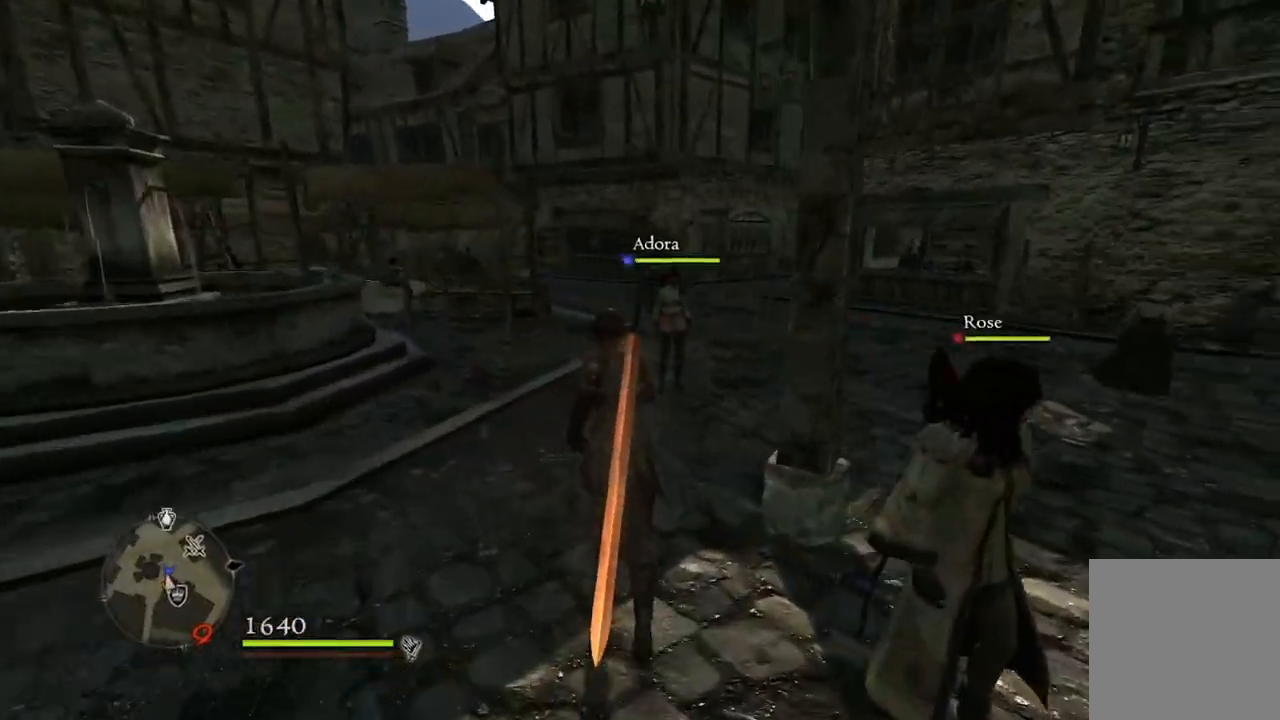
{"buttons": [], "left_stick": "up", "right_stick": "center", "events": [[383, "right_stick", "center"]]}
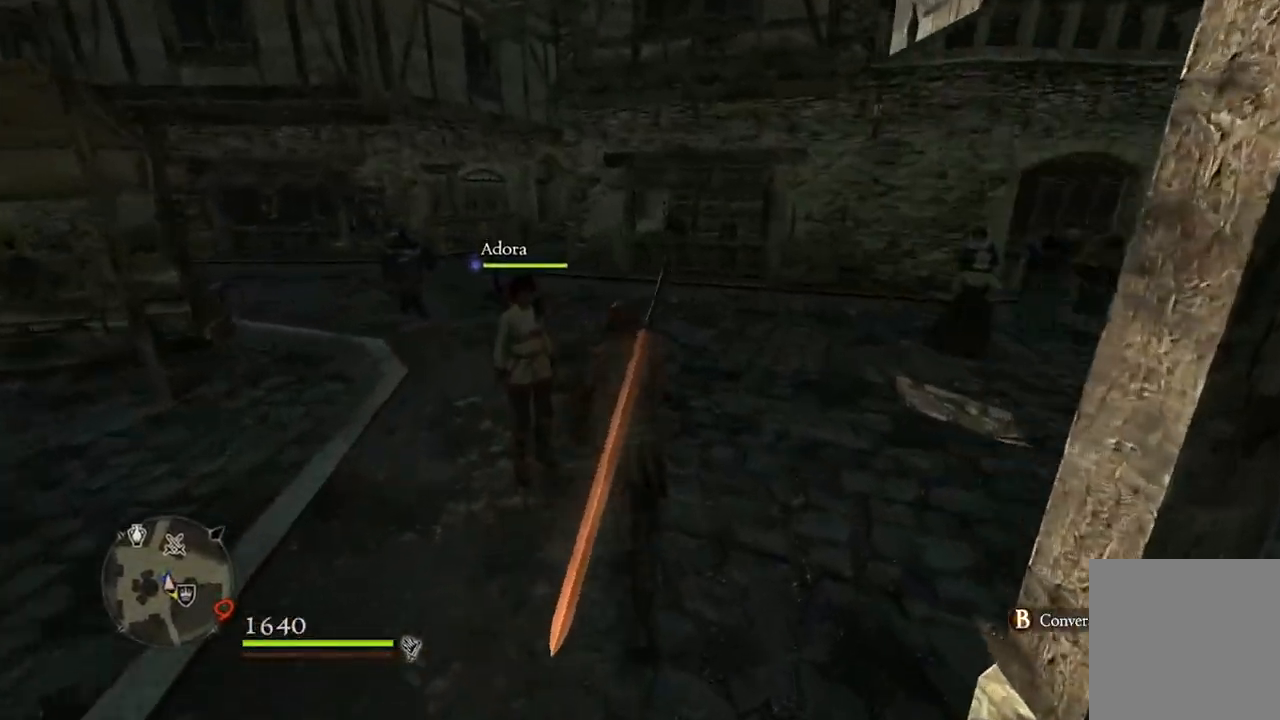
{"buttons": [], "left_stick": "up", "right_stick": "center", "events": [[233, "right_stick", "right"], [417, "right_stick", "center"]]}
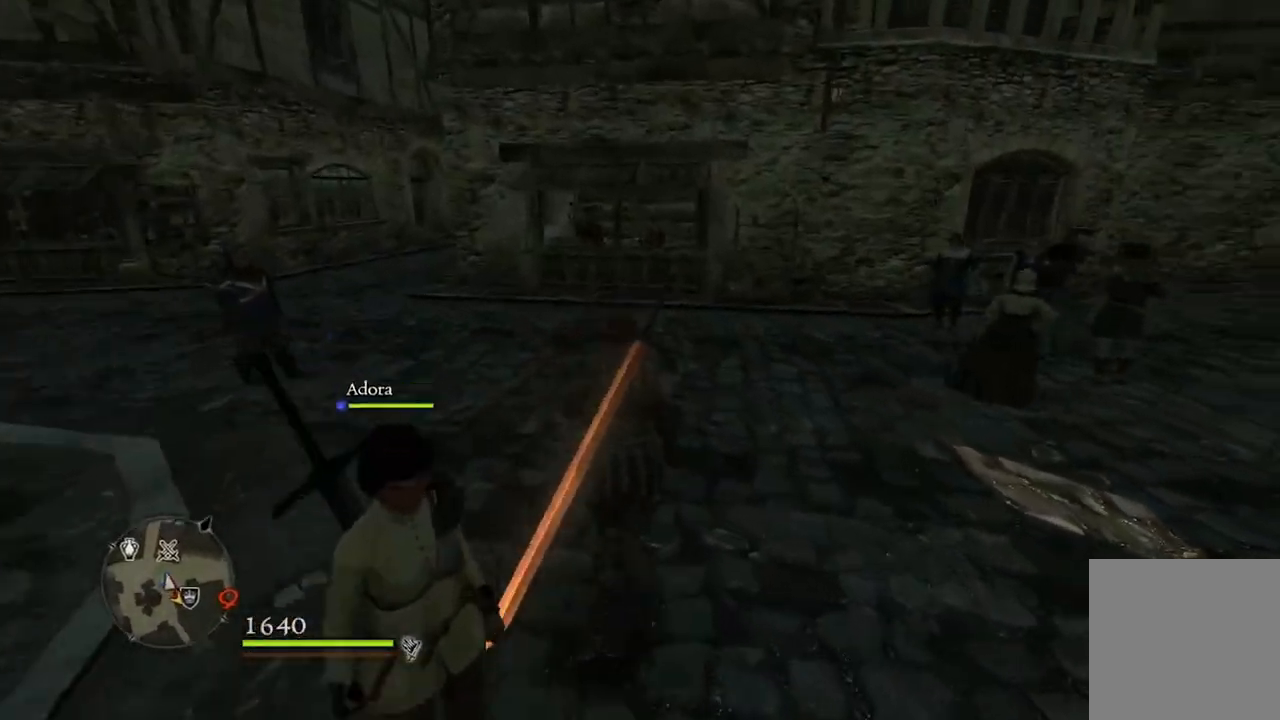
{"buttons": [], "left_stick": "up", "right_stick": "center", "events": []}
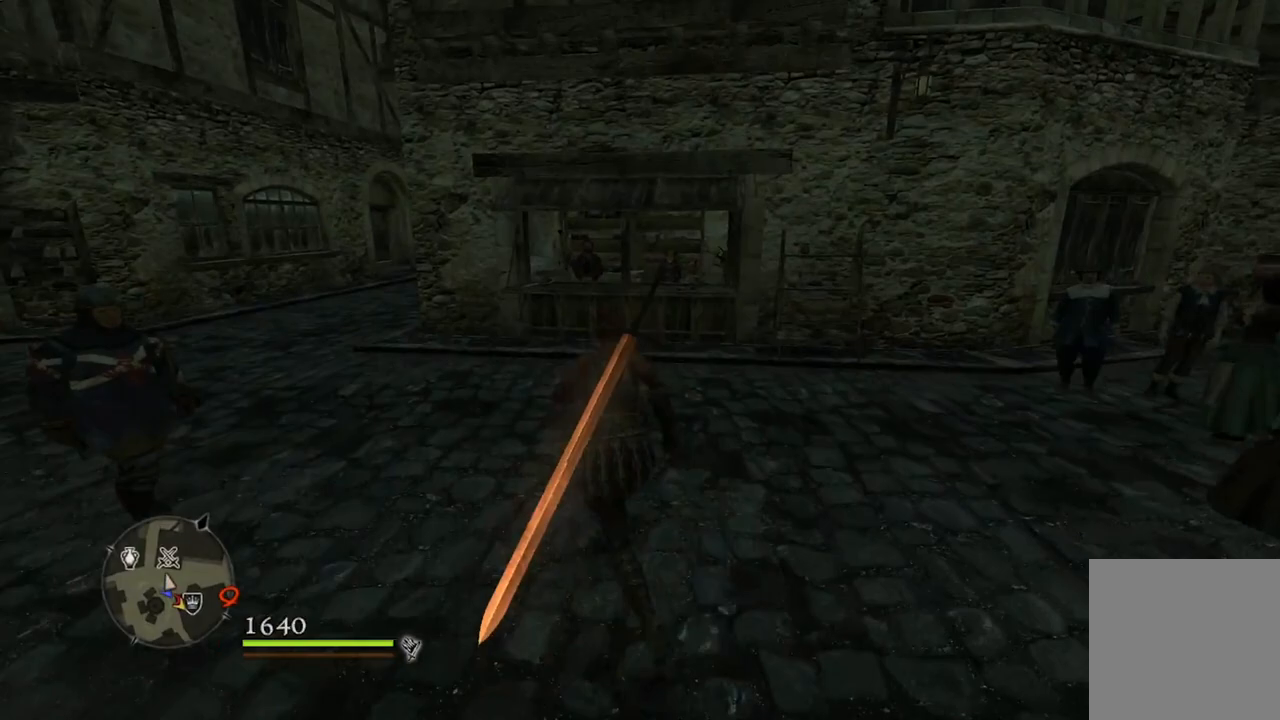
{"buttons": [], "left_stick": "up", "right_stick": "down-right", "events": [[250, "right_stick", "down-right"]]}
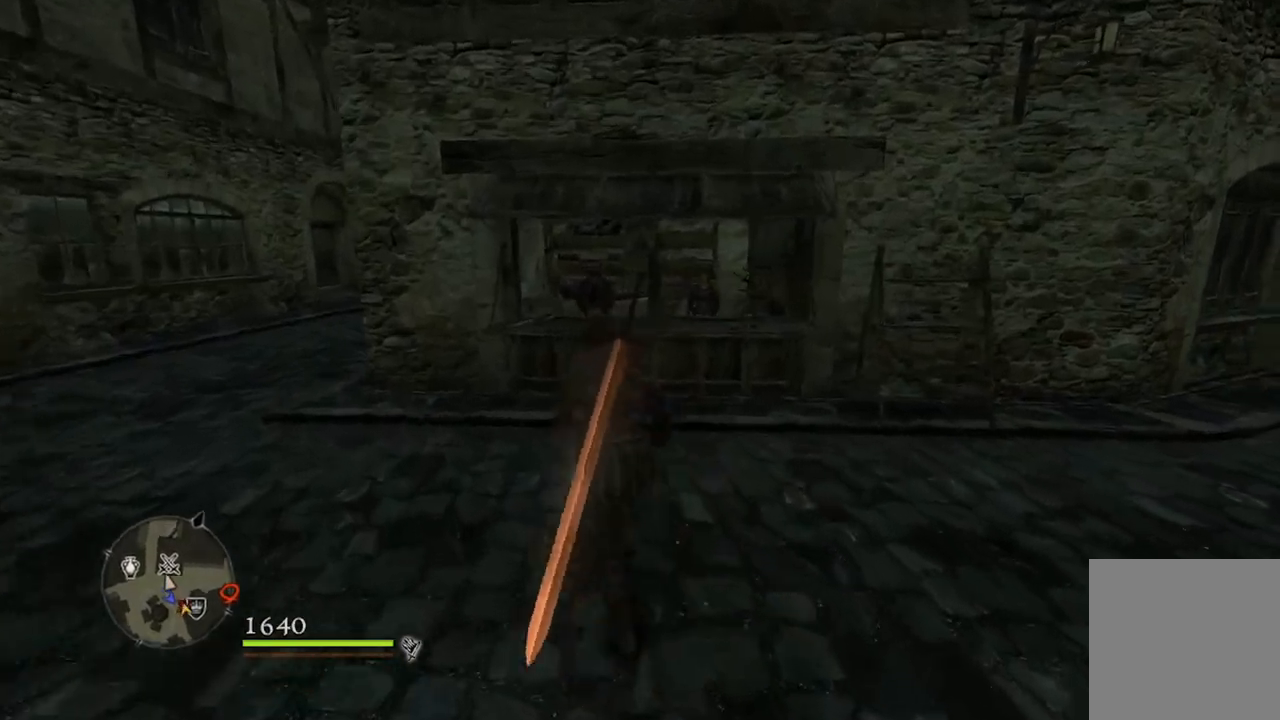
{"buttons": [], "left_stick": "up", "right_stick": "center", "events": [[283, "right_stick", "center"]]}
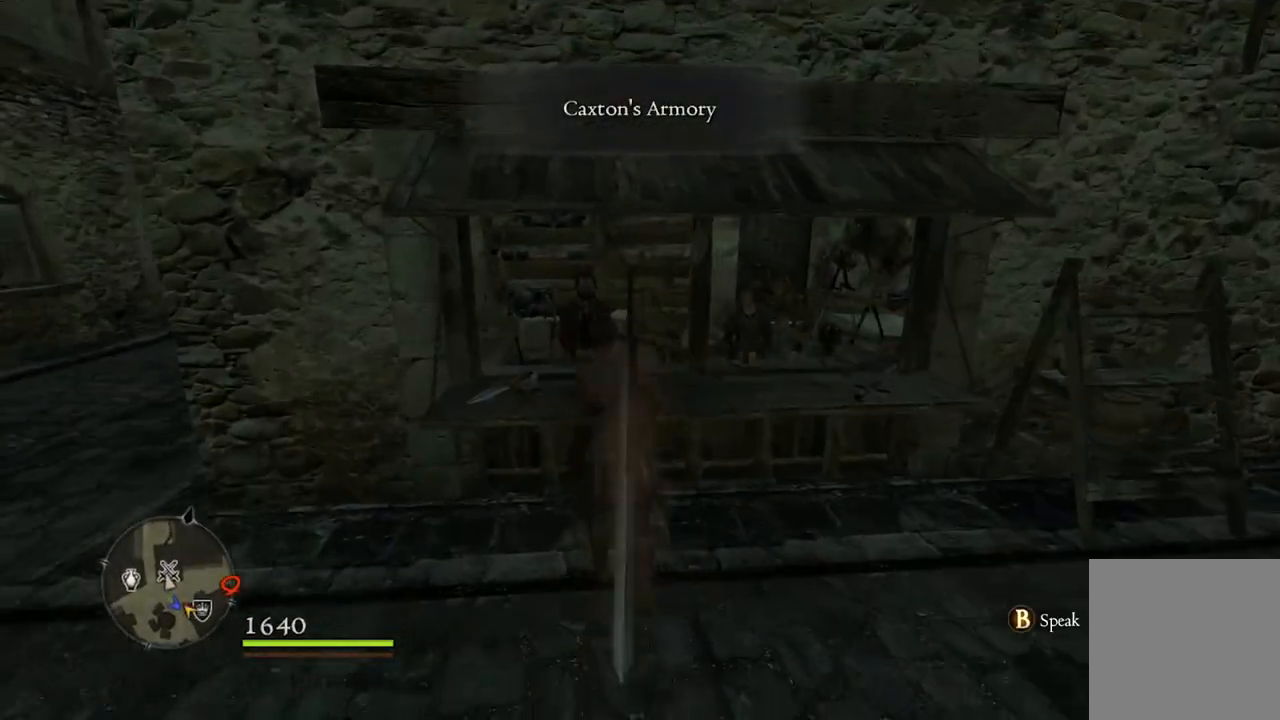
{"buttons": [], "left_stick": "center", "right_stick": "center", "events": [[183, "B", "down"], [183, "left_stick", "center"], [250, "B", "up"]]}
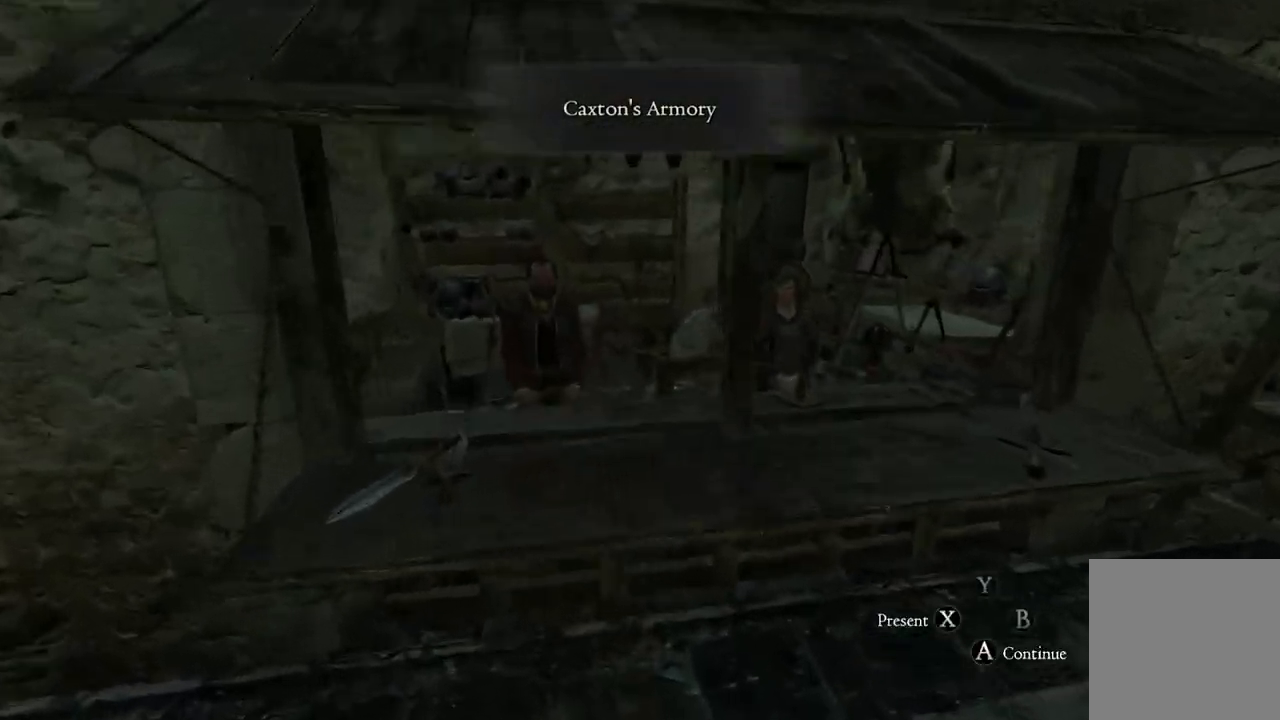
{"buttons": [], "left_stick": "center", "right_stick": "center", "events": []}
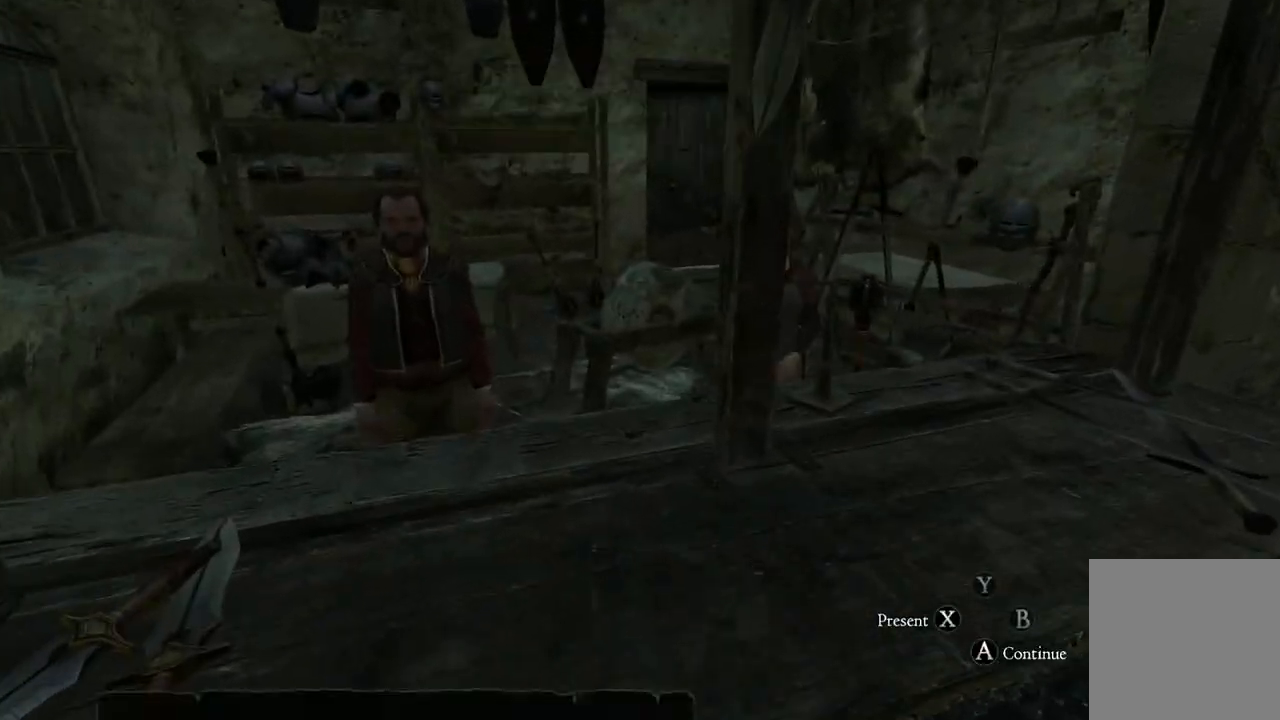
{"buttons": [], "left_stick": "center", "right_stick": "center", "events": [[283, "A", "down"], [367, "A", "up"]]}
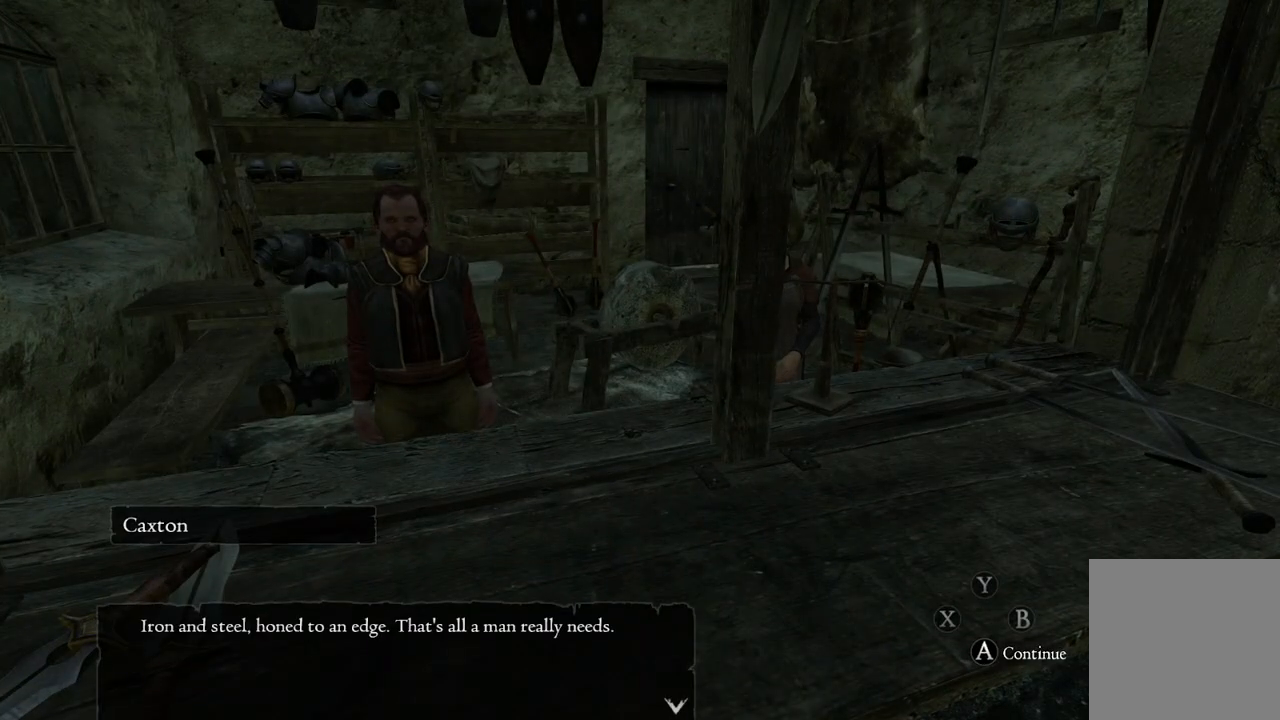
{"buttons": [], "left_stick": "center", "right_stick": "center", "events": [[117, "A", "down"], [217, "A", "up"]]}
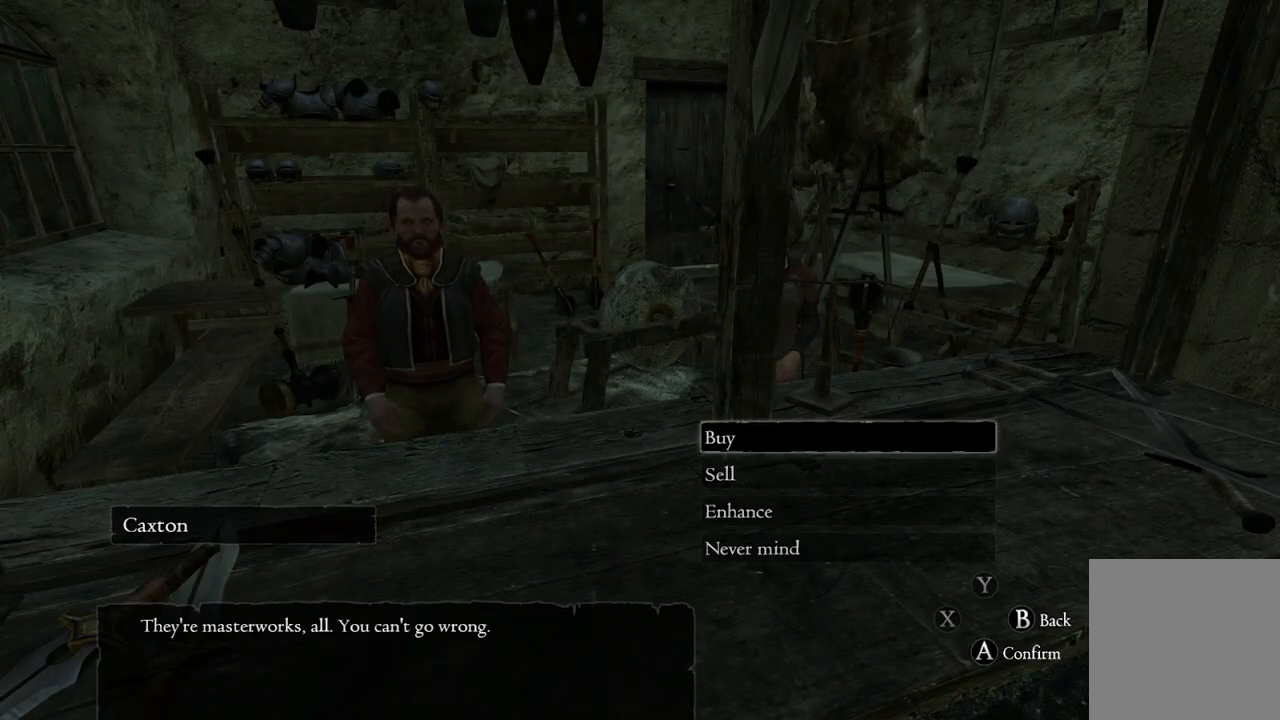
{"buttons": [], "left_stick": "center", "right_stick": "center", "events": []}
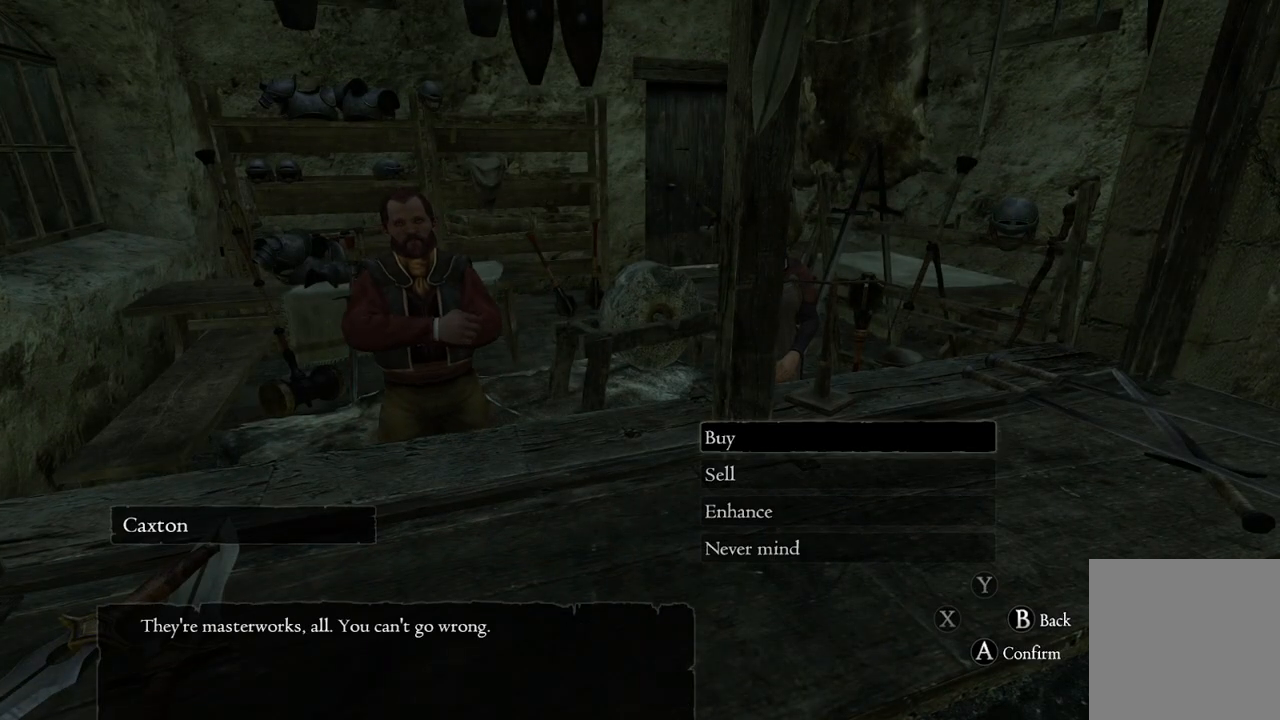
{"buttons": [], "left_stick": "center", "right_stick": "center", "events": [[367, "A", "down"], [433, "A", "up"]]}
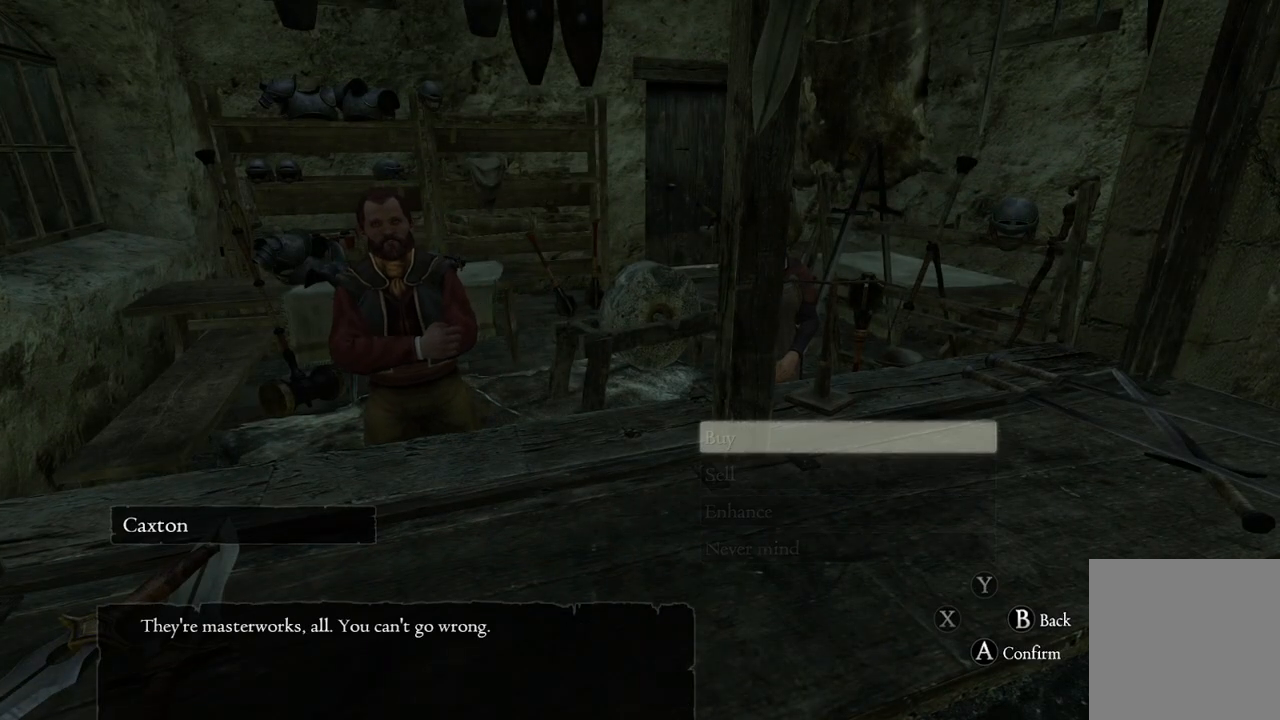
{"buttons": [], "left_stick": "center", "right_stick": "center", "events": []}
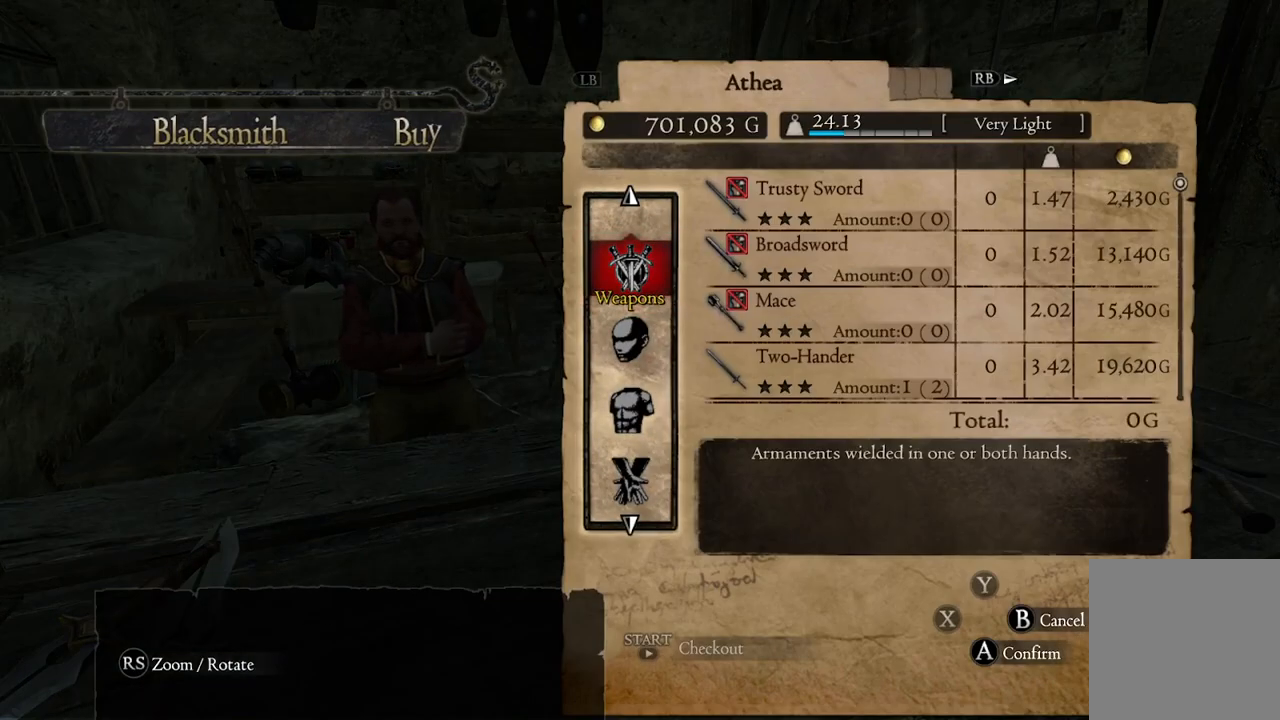
{"buttons": [], "left_stick": "center", "right_stick": "center", "events": []}
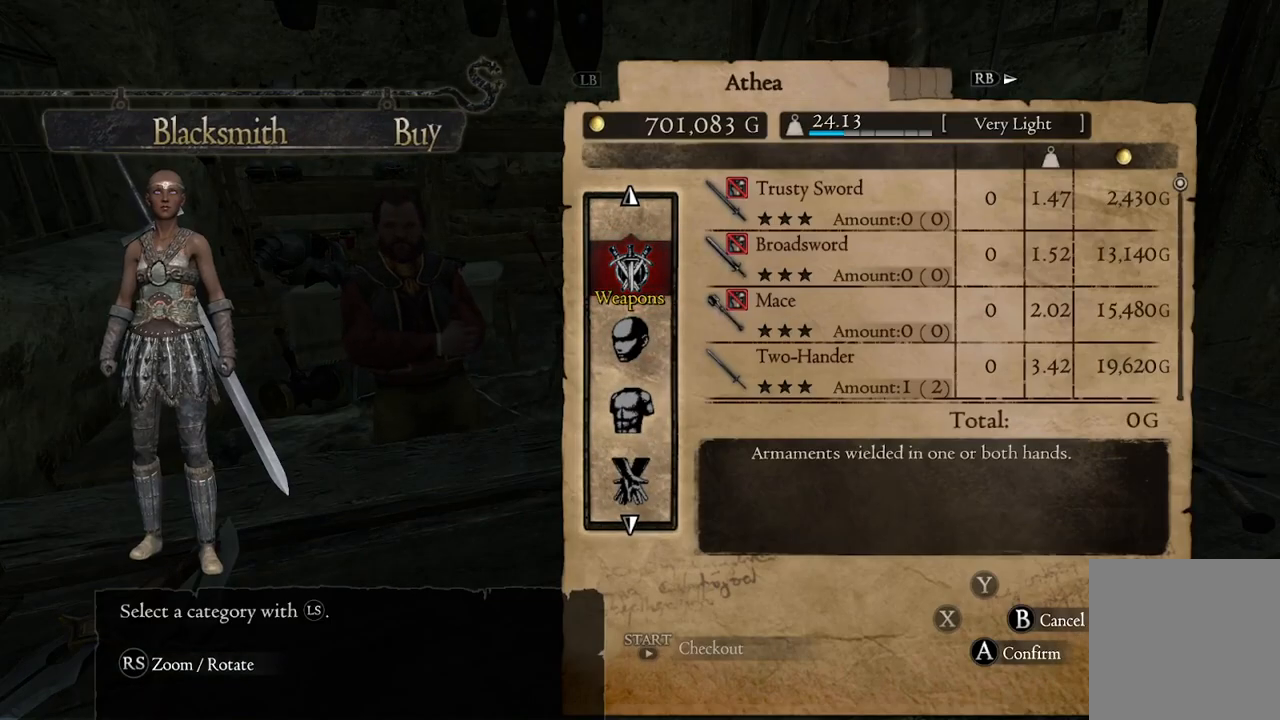
{"buttons": [], "left_stick": "center", "right_stick": "center", "events": [[283, "A", "down"], [367, "A", "up"]]}
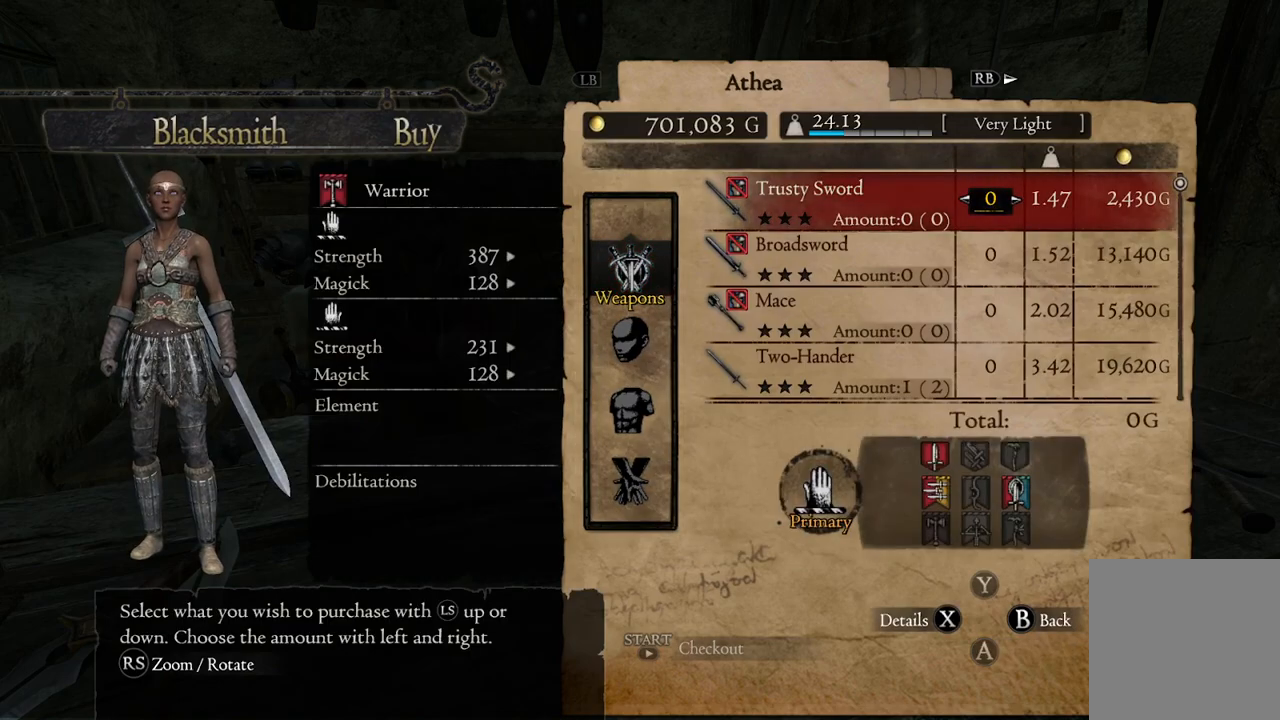
{"buttons": [], "left_stick": "center", "right_stick": "center", "events": [[117, "left_stick", "up"], [317, "left_stick", "center"]]}
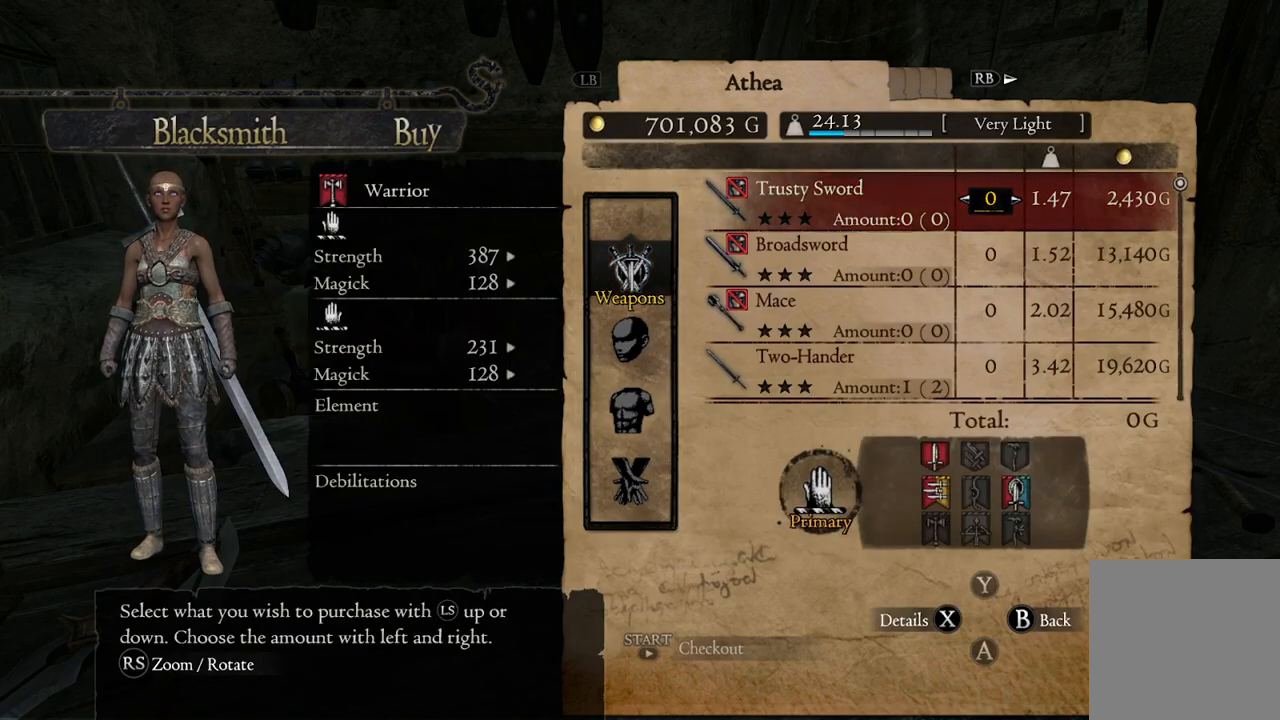
{"buttons": [], "left_stick": "center", "right_stick": "center", "events": []}
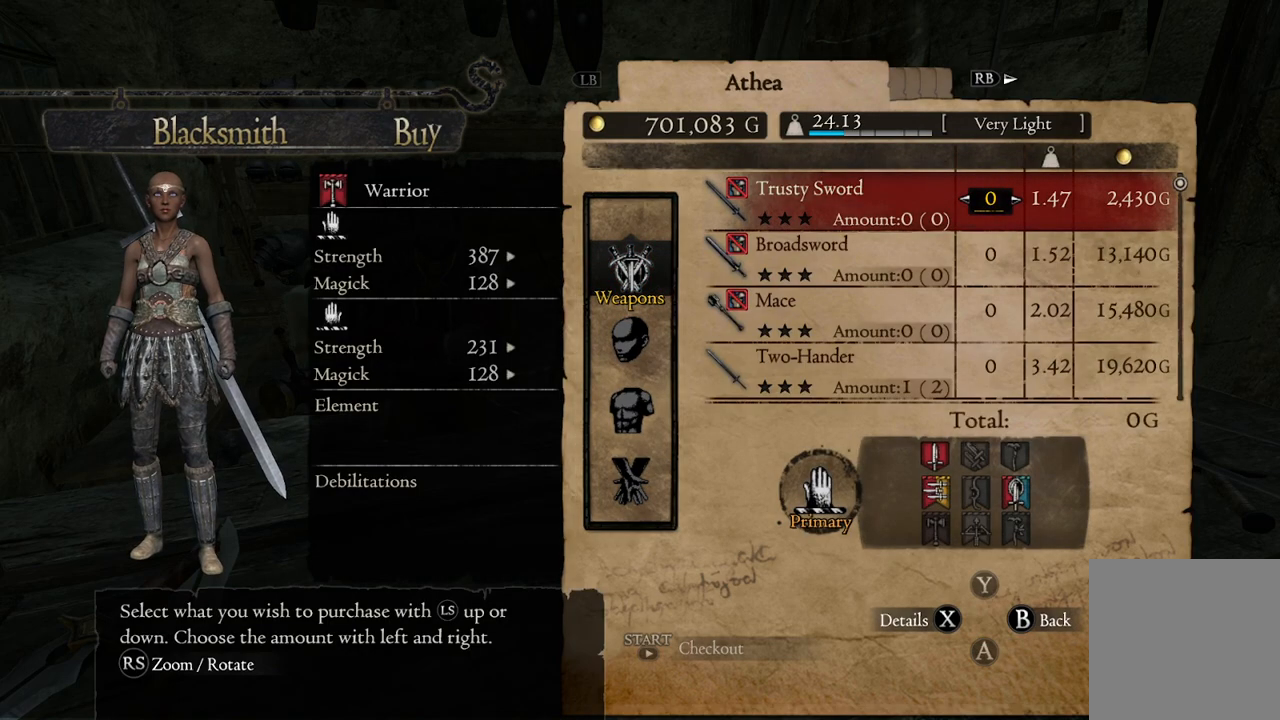
{"buttons": [], "left_stick": "center", "right_stick": "center", "events": []}
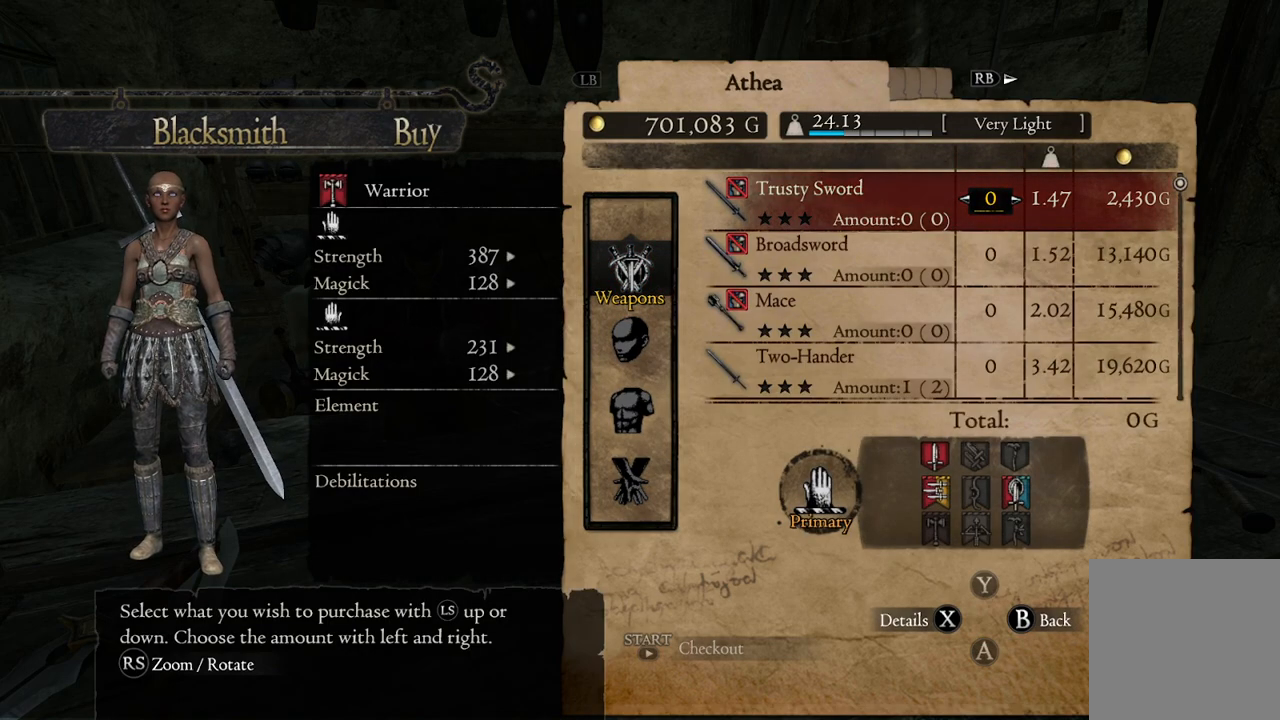
{"buttons": [], "left_stick": "center", "right_stick": "center", "events": []}
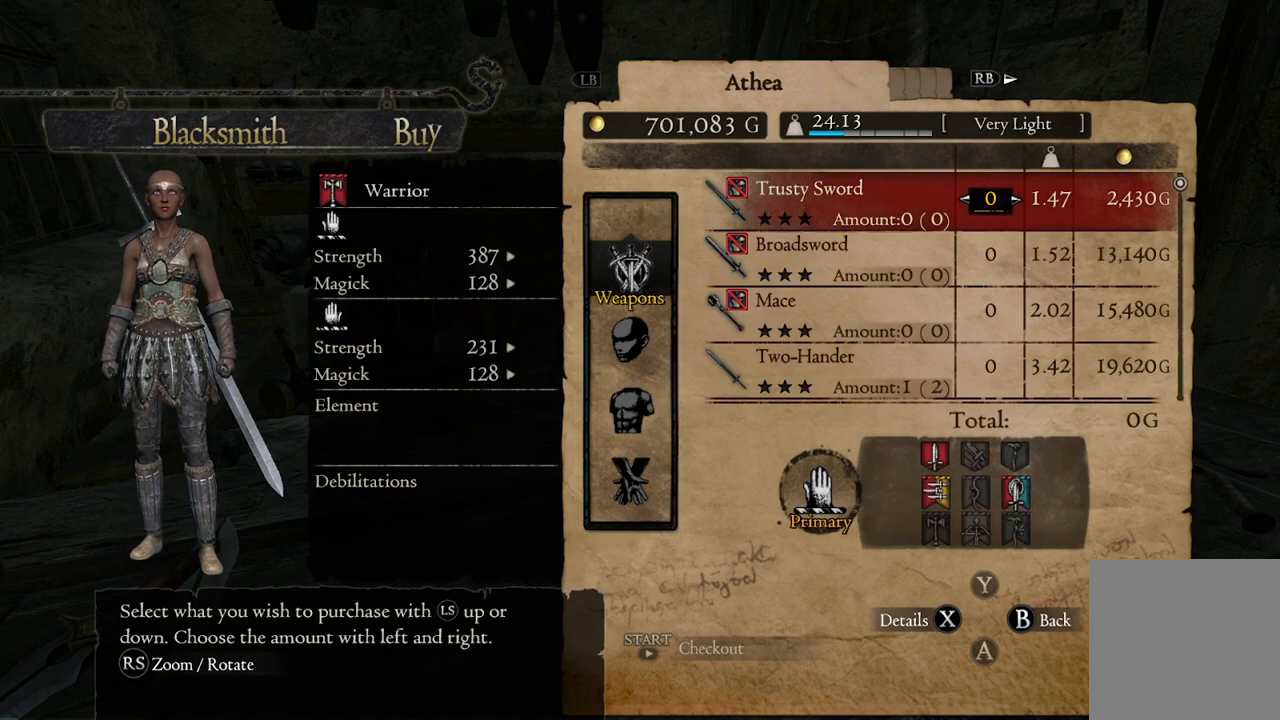
{"buttons": [], "left_stick": "center", "right_stick": "center", "events": []}
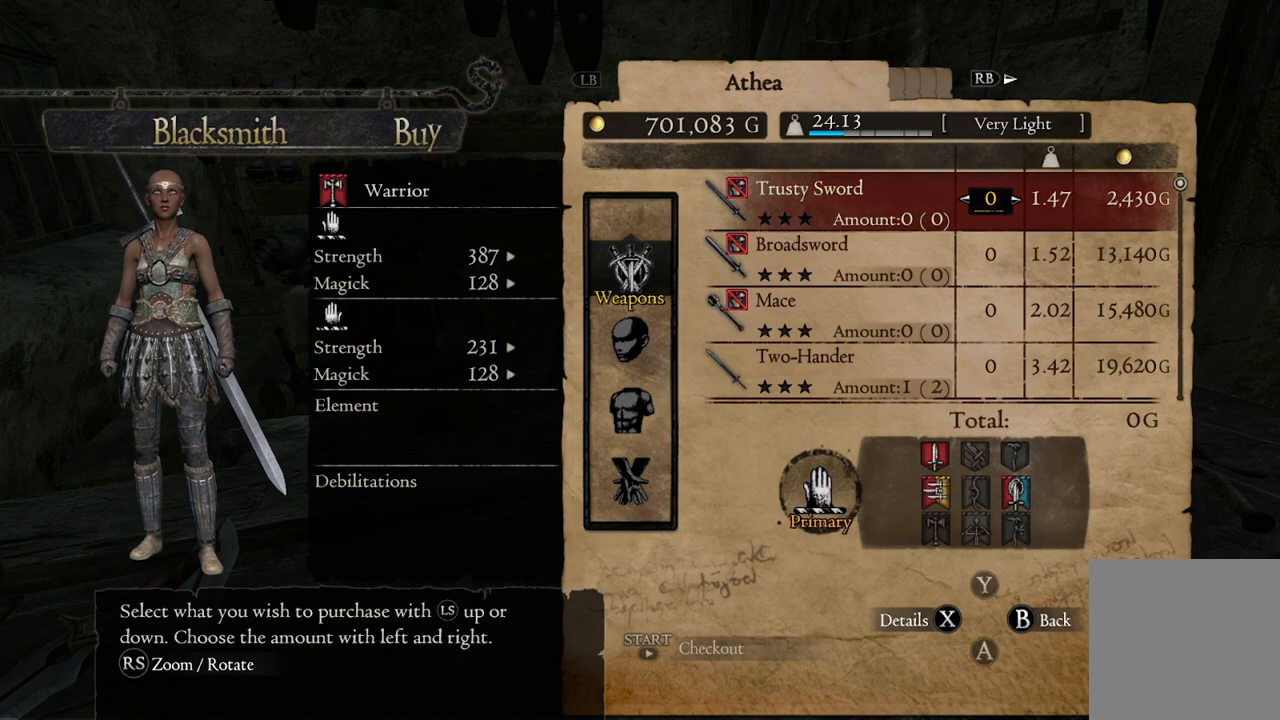
{"buttons": [], "left_stick": "center", "right_stick": "center", "events": []}
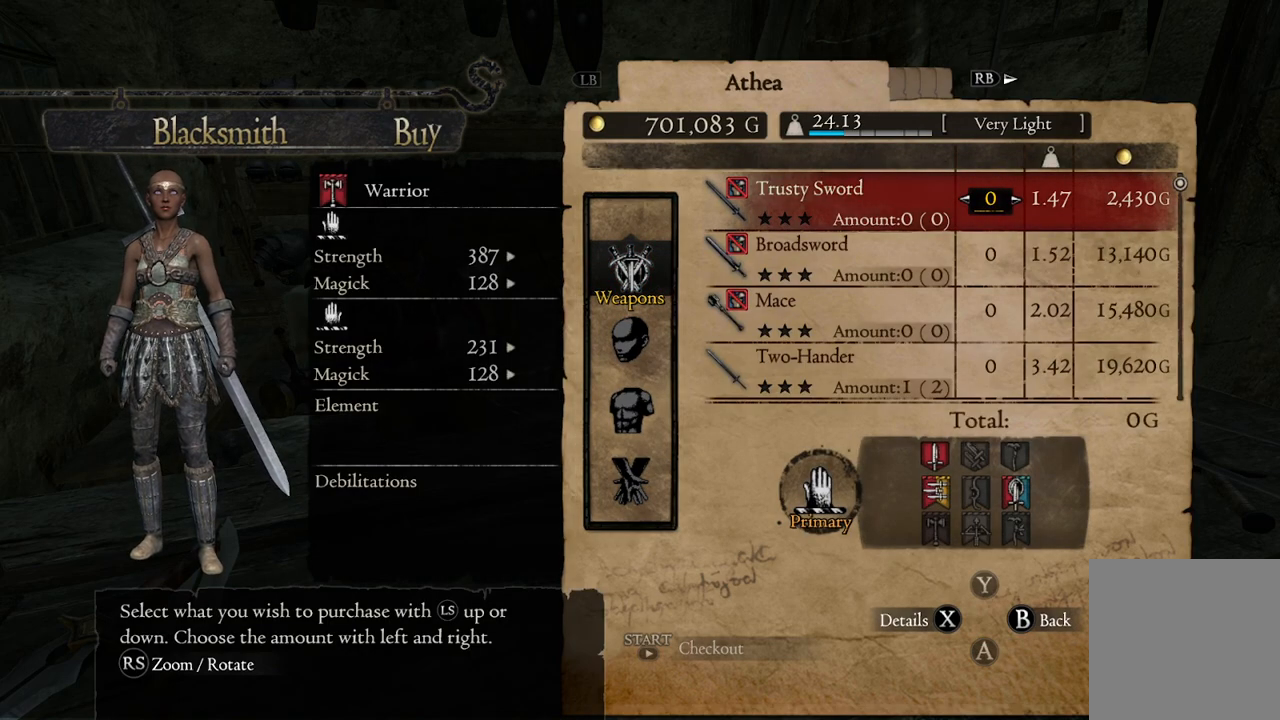
{"buttons": [], "left_stick": "center", "right_stick": "center", "events": []}
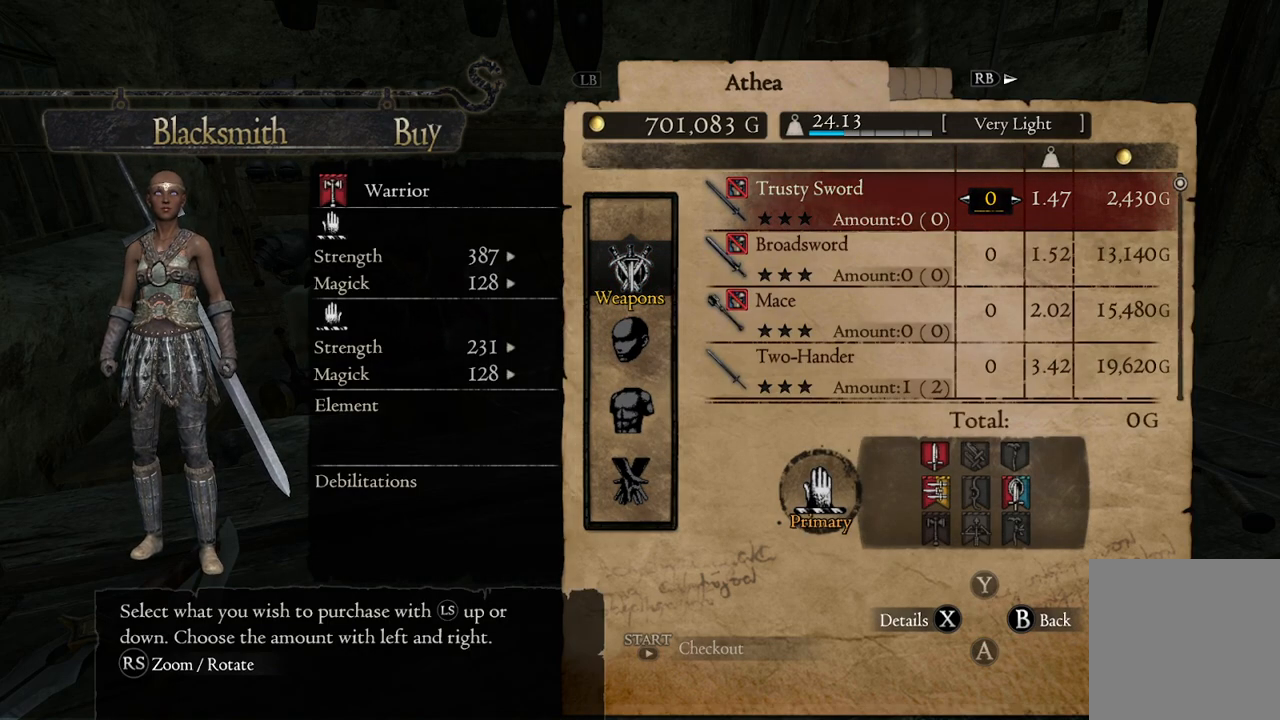
{"buttons": [], "left_stick": "center", "right_stick": "center", "events": []}
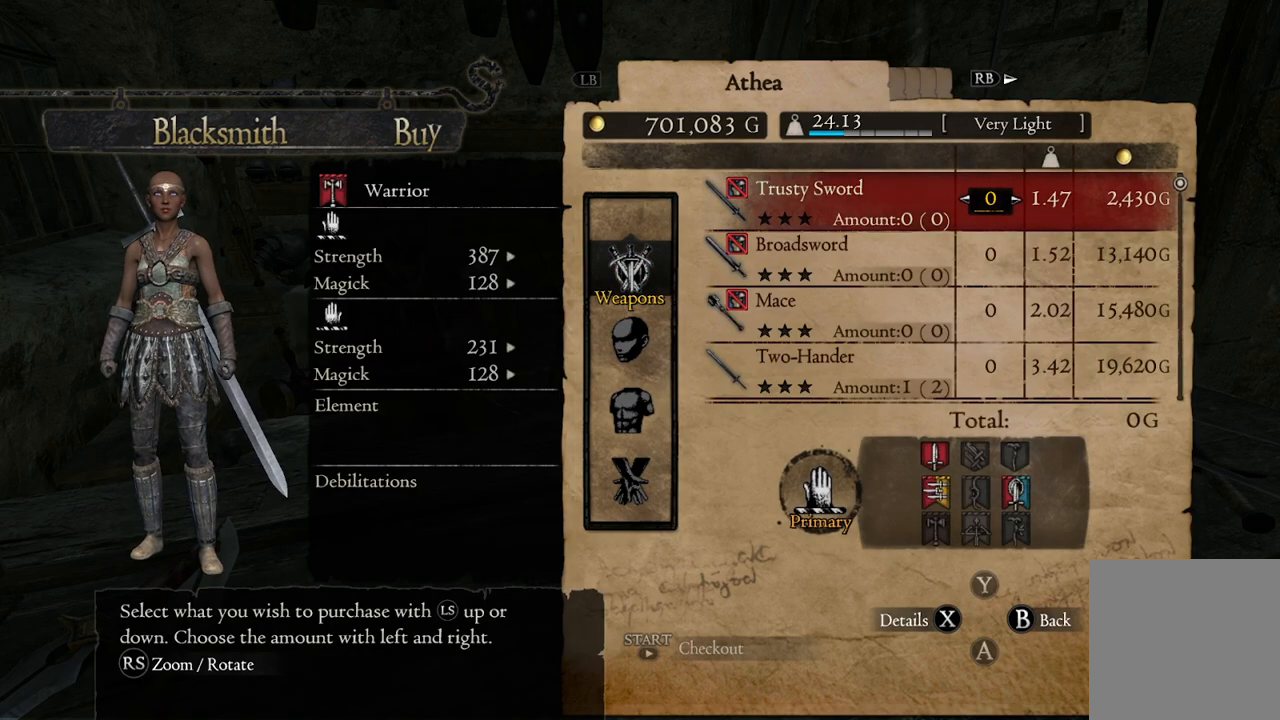
{"buttons": [], "left_stick": "down", "right_stick": "center", "events": [[467, "left_stick", "down"]]}
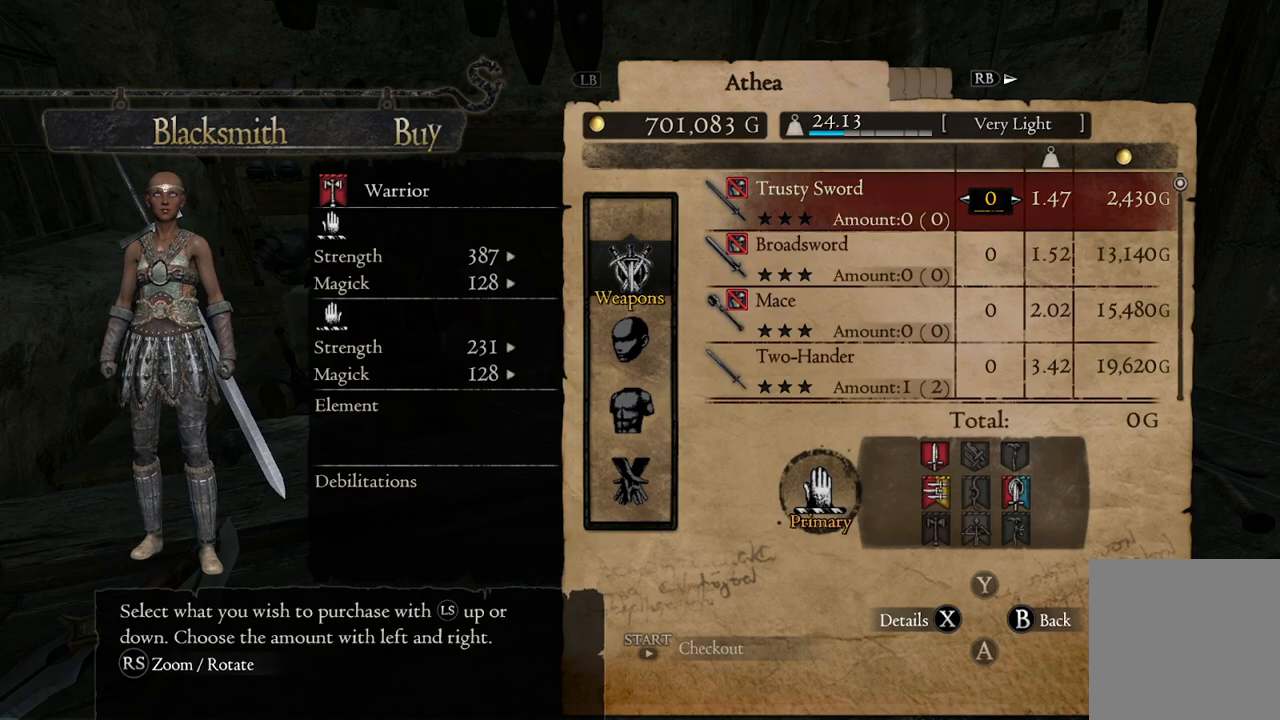
{"buttons": [], "left_stick": "center", "right_stick": "center", "events": [[117, "left_stick", "center"], [183, "left_stick", "down"], [300, "left_stick", "center"], [383, "left_stick", "down"], [500, "left_stick", "center"]]}
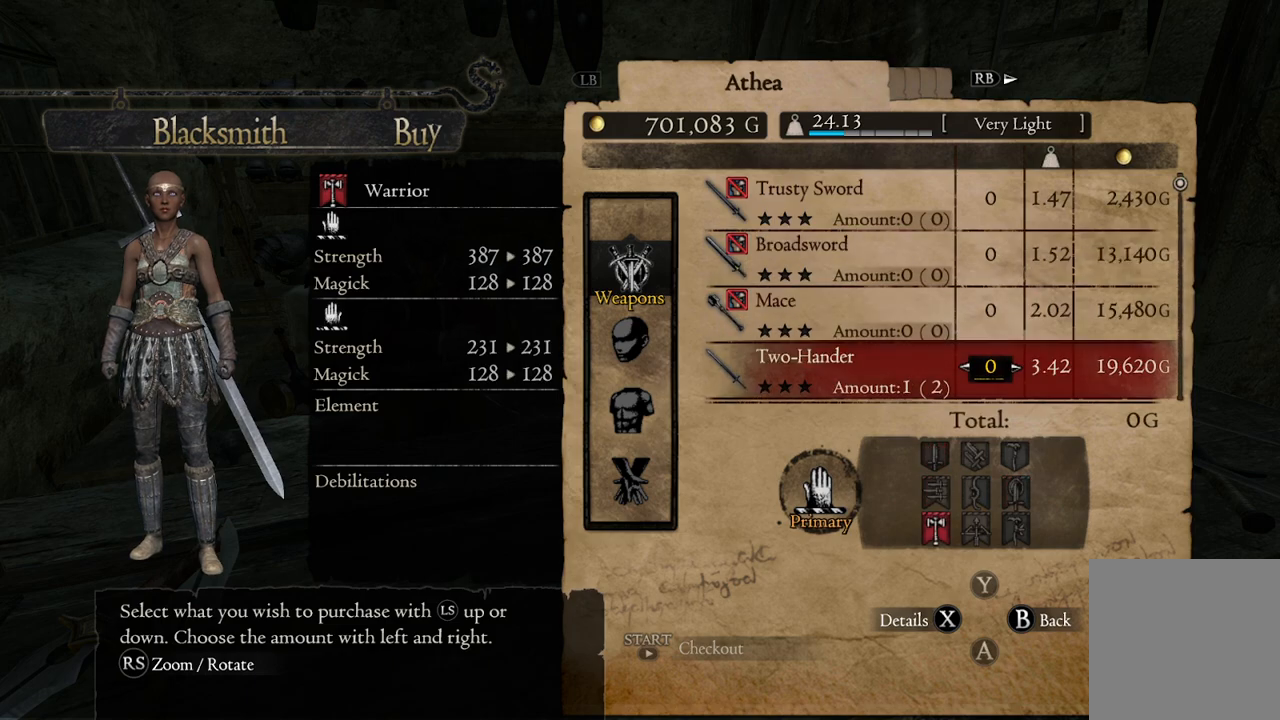
{"buttons": [], "left_stick": "center", "right_stick": "center", "events": [[100, "left_stick", "down"], [233, "left_stick", "center"]]}
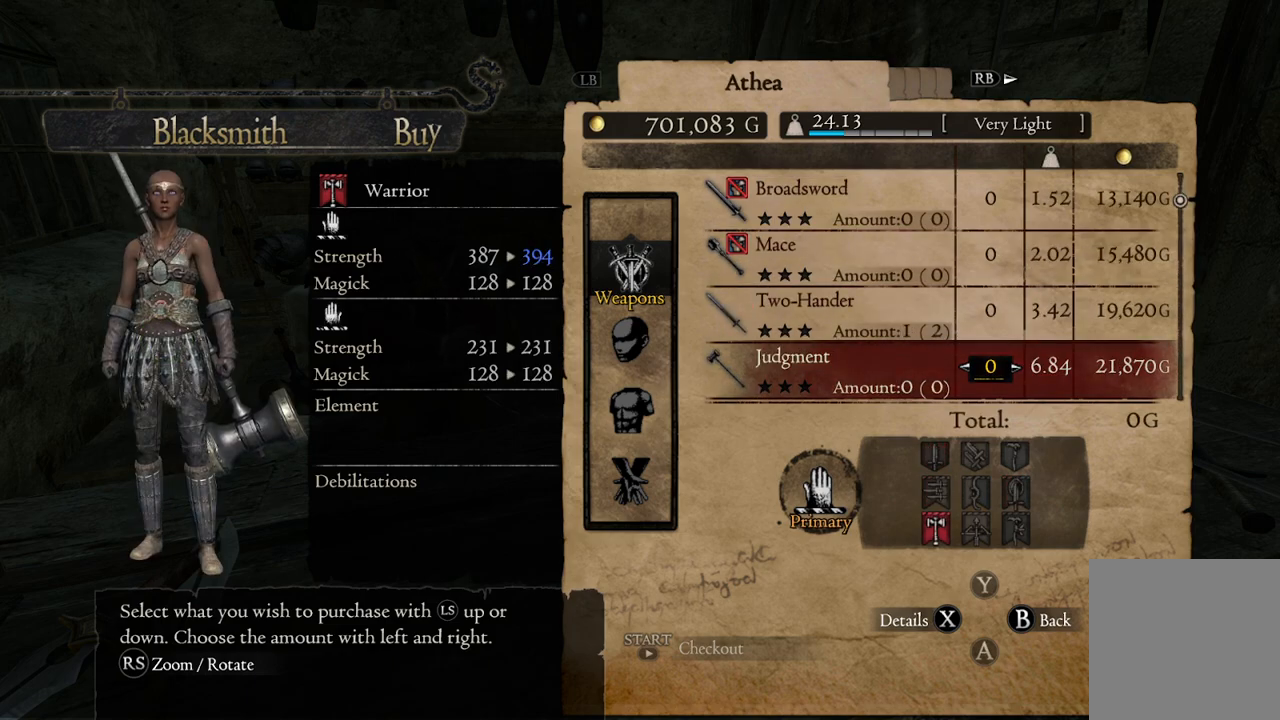
{"buttons": [], "left_stick": "center", "right_stick": "center", "events": [[283, "left_stick", "up"], [383, "left_stick", "center"]]}